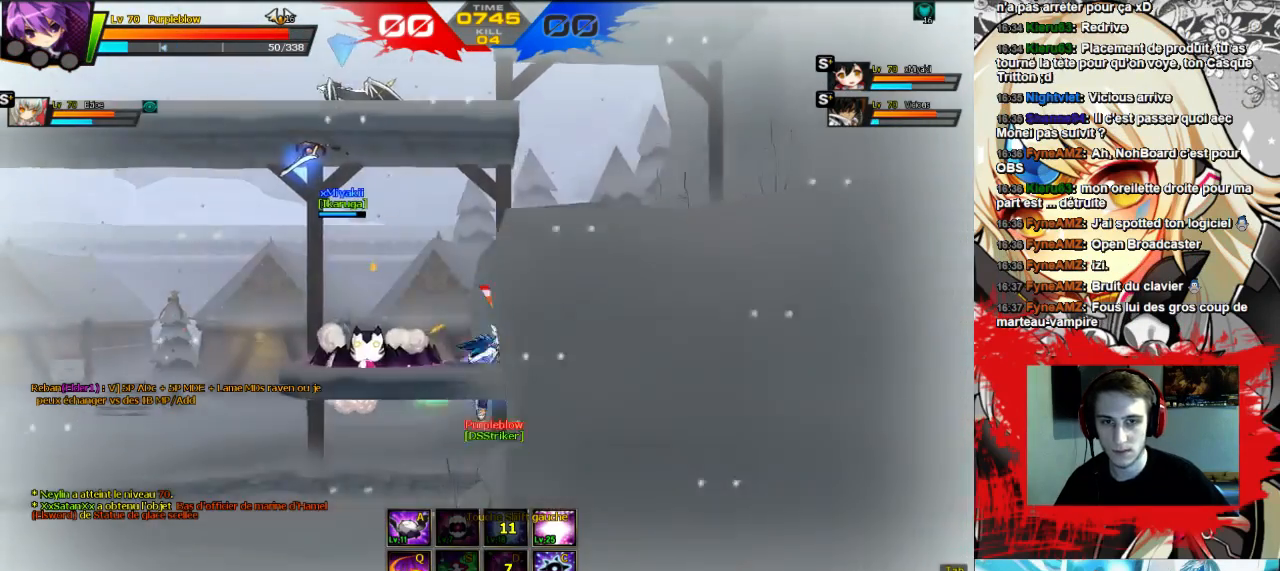
Gameplay with keyboard; each line is a JSON object with the keys held at the frame after it. "events" lists presses ("down") and releases ("up") of "comma", "down", "left", "right", "shift", "up", "w" and "x" between this image and that frame as [ms after this image, input, new state], when the widget could be followed in between. No other keys are recorded. Mouse input is not recorded.
{"keys": ["left", "up"], "events": [[33, "left", "up"], [433, "left", "down"], [467, "up", "down"]]}
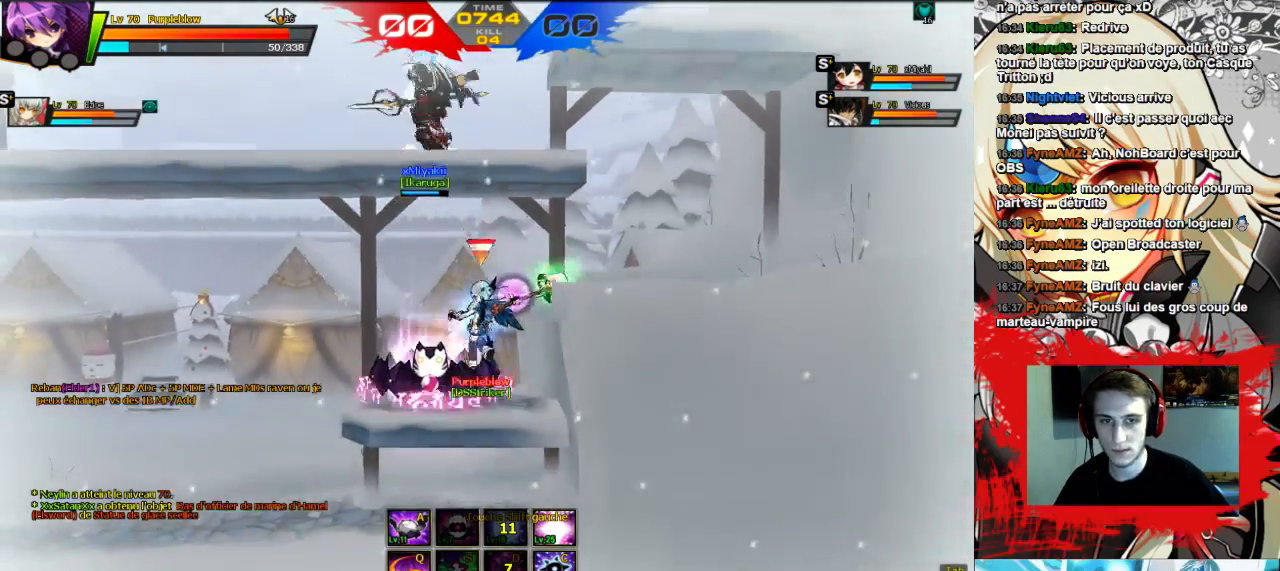
{"keys": ["left", "up"], "events": [[133, "left", "up"], [133, "up", "up"], [300, "left", "down"], [367, "up", "down"], [433, "w", "down"], [467, "w", "up"]]}
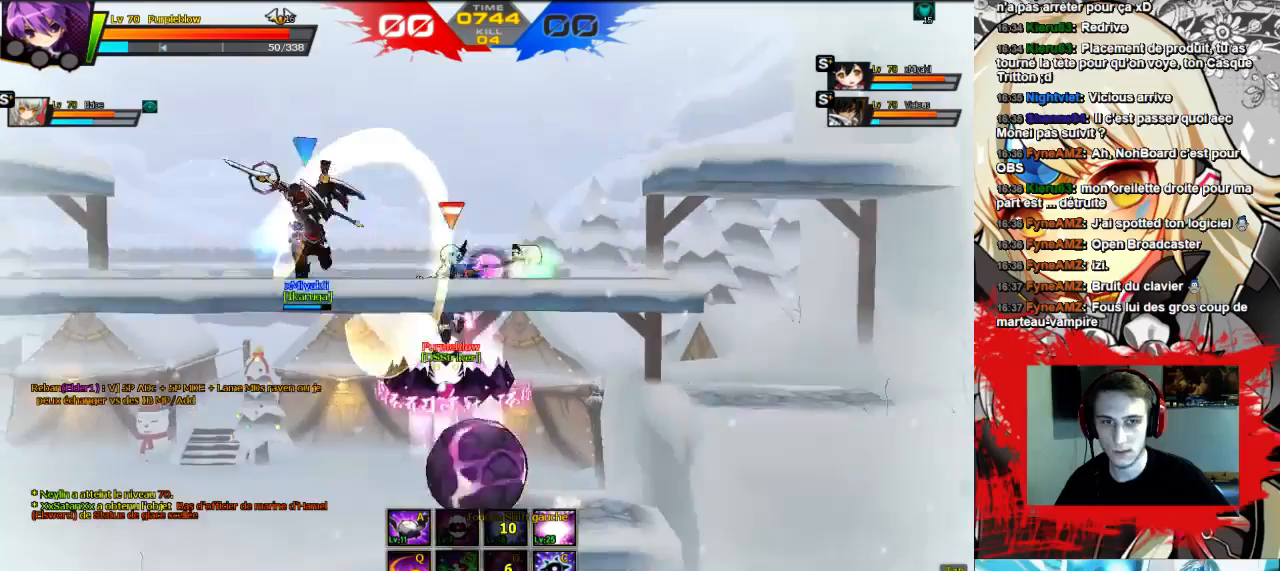
{"keys": [], "events": [[33, "w", "down"], [133, "w", "up"], [200, "w", "down"], [267, "w", "up"], [333, "left", "up"], [333, "up", "up"]]}
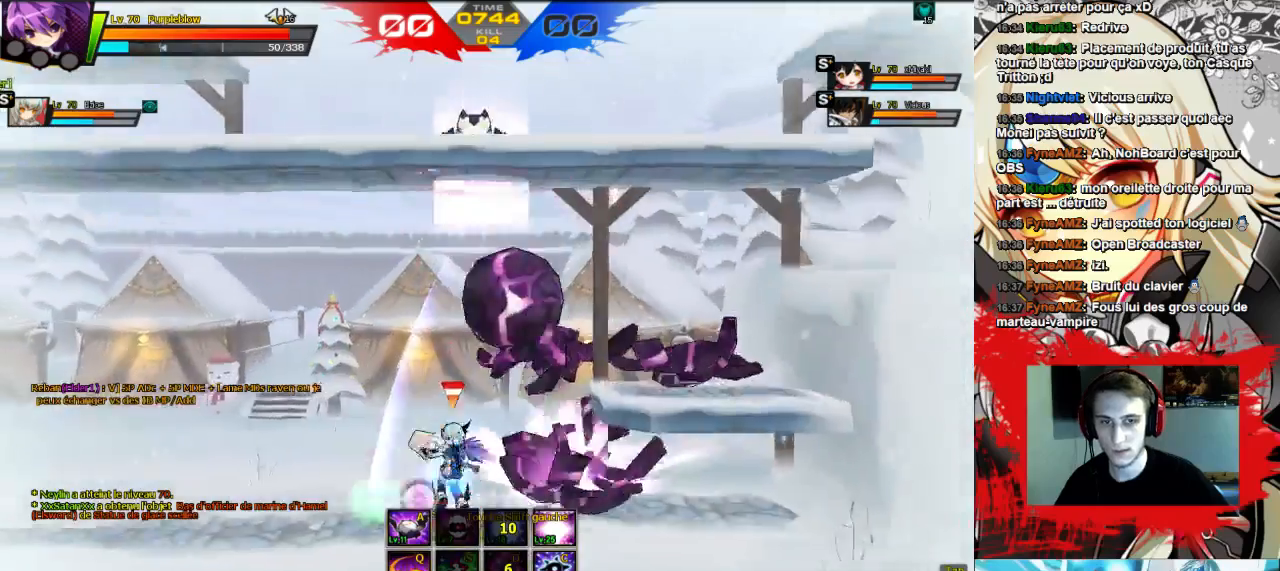
{"keys": ["left"], "events": [[133, "left", "down"], [200, "left", "up"], [267, "left", "down"]]}
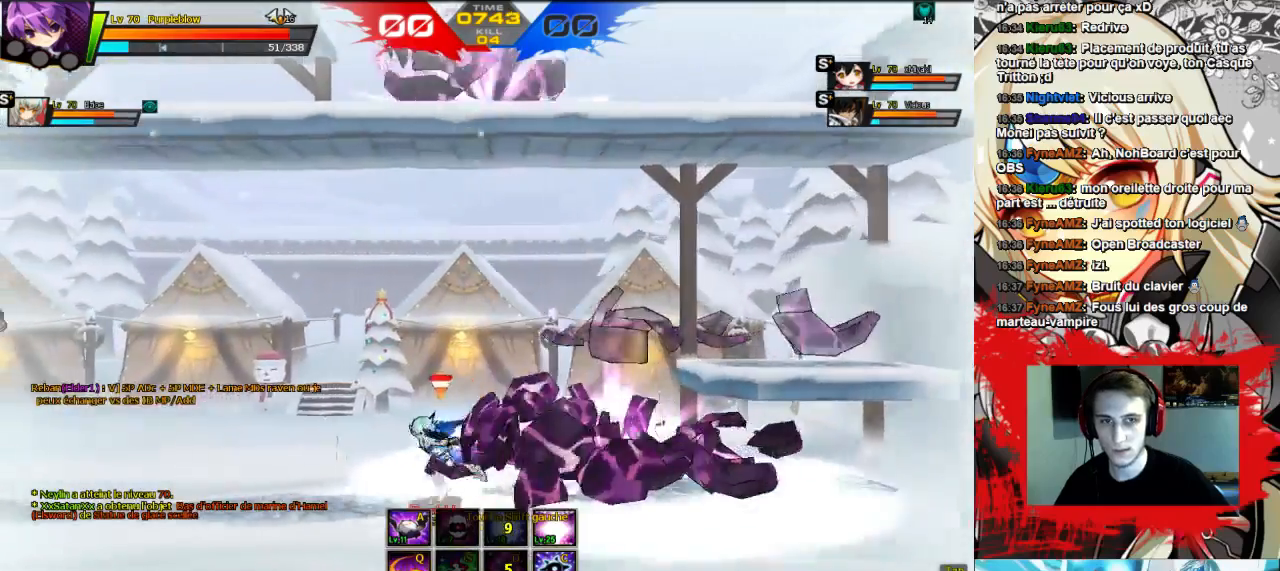
{"keys": ["left", "w", "x"], "events": [[433, "w", "down"], [500, "x", "down"]]}
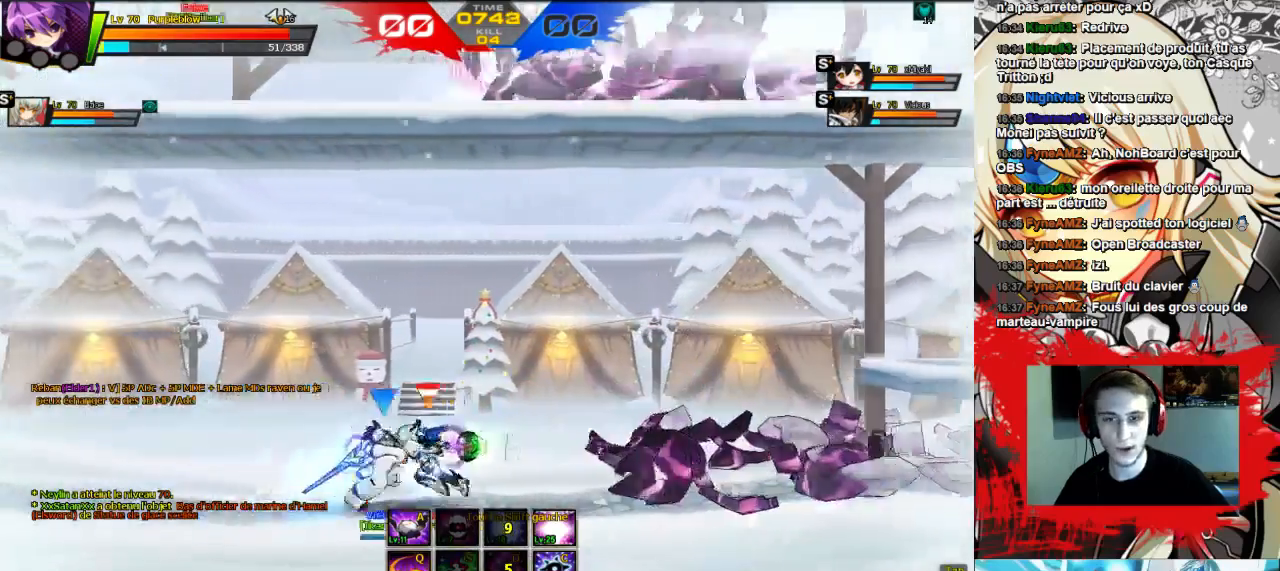
{"keys": ["left"], "events": [[33, "w", "up"], [100, "x", "up"], [167, "x", "down"], [233, "x", "up"], [333, "x", "down"], [367, "x", "up"], [433, "x", "down"], [500, "x", "up"]]}
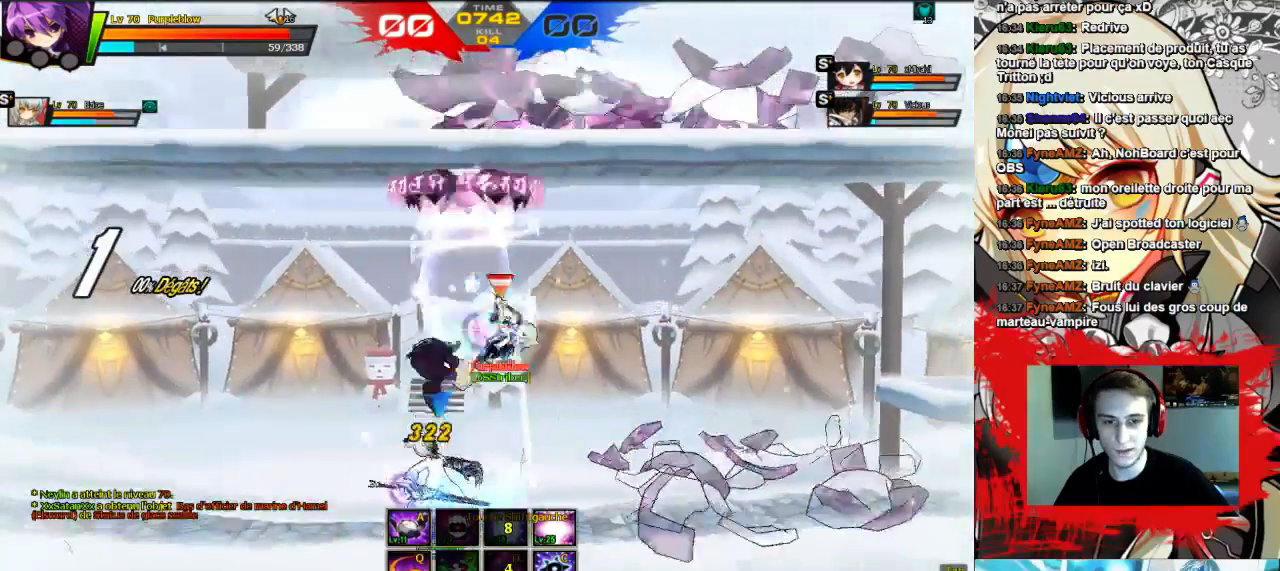
{"keys": [], "events": [[67, "x", "down"], [133, "x", "up"], [233, "x", "down"], [333, "x", "up"], [367, "left", "up"]]}
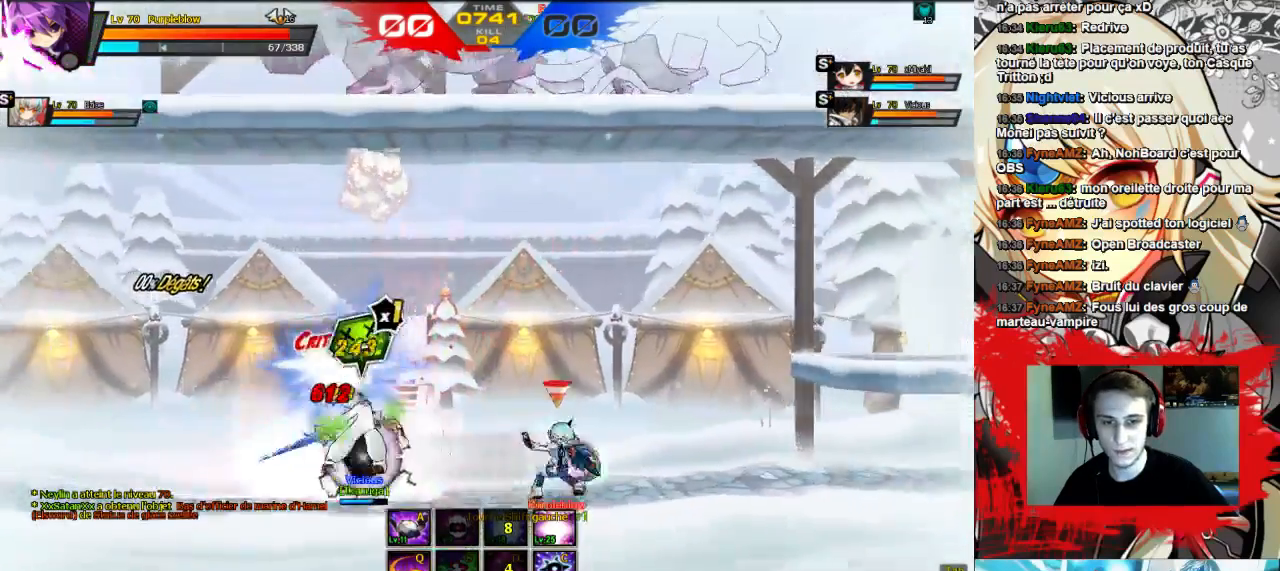
{"keys": ["left"], "events": [[167, "left", "down"], [267, "left", "up"], [333, "left", "down"], [400, "left", "up"], [467, "left", "down"]]}
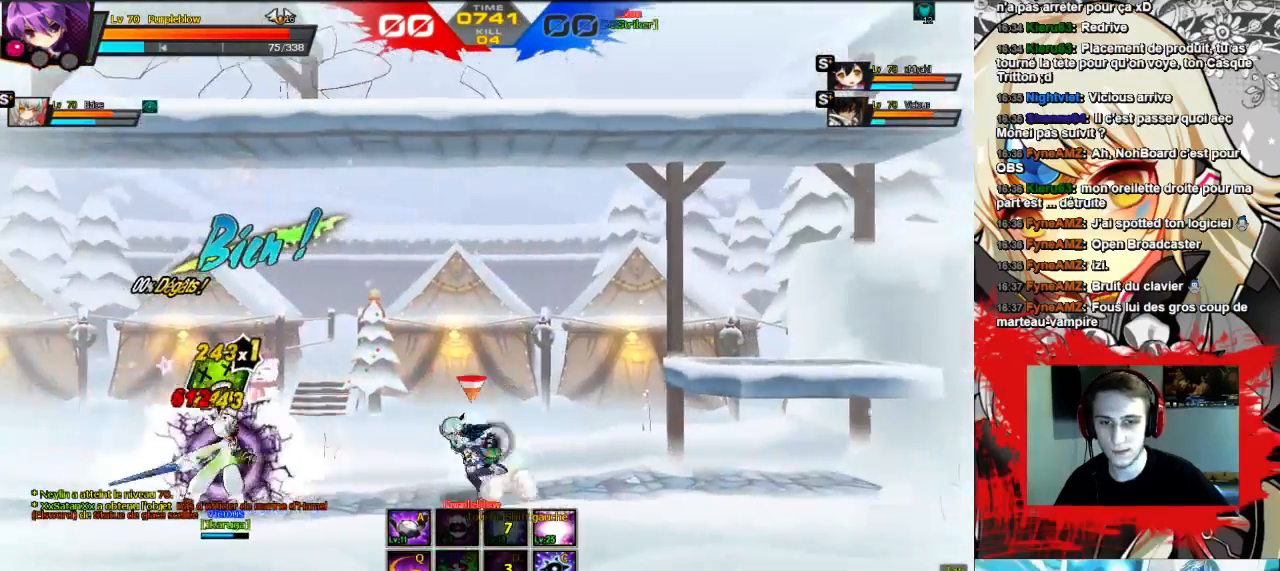
{"keys": ["left", "w"], "events": [[67, "left", "up"], [100, "left", "down"], [200, "w", "down"], [300, "w", "up"], [333, "w", "down"], [400, "w", "up"], [467, "w", "down"]]}
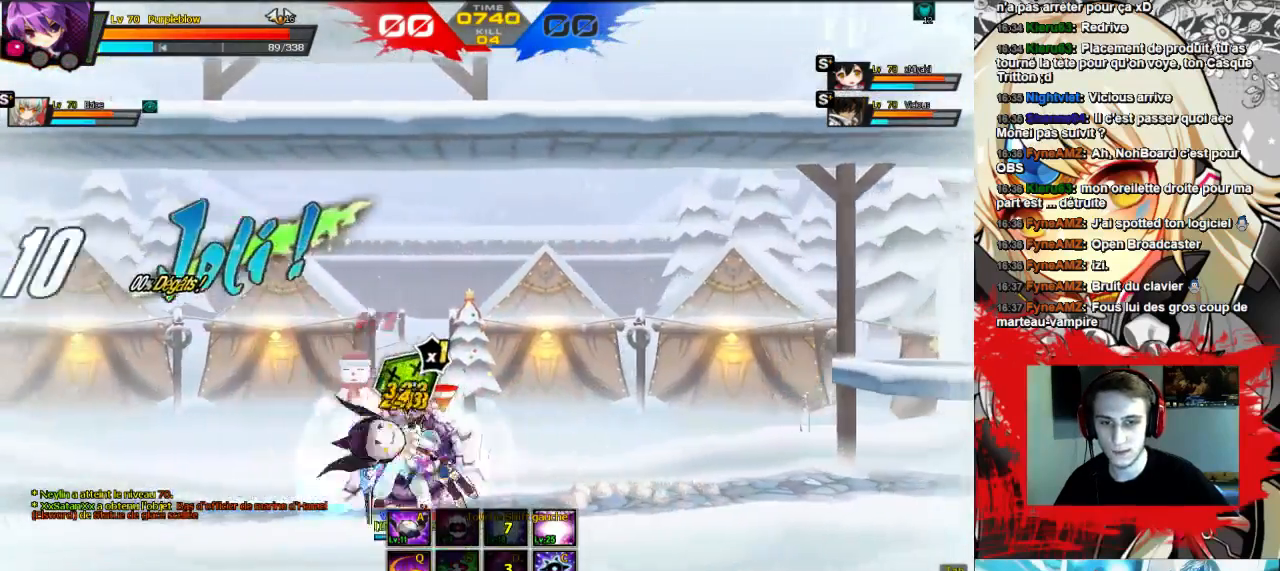
{"keys": ["left"], "events": [[33, "w", "up"], [100, "w", "down"], [133, "w", "up"], [200, "w", "down"], [267, "w", "up"], [300, "w", "down"], [433, "w", "up"]]}
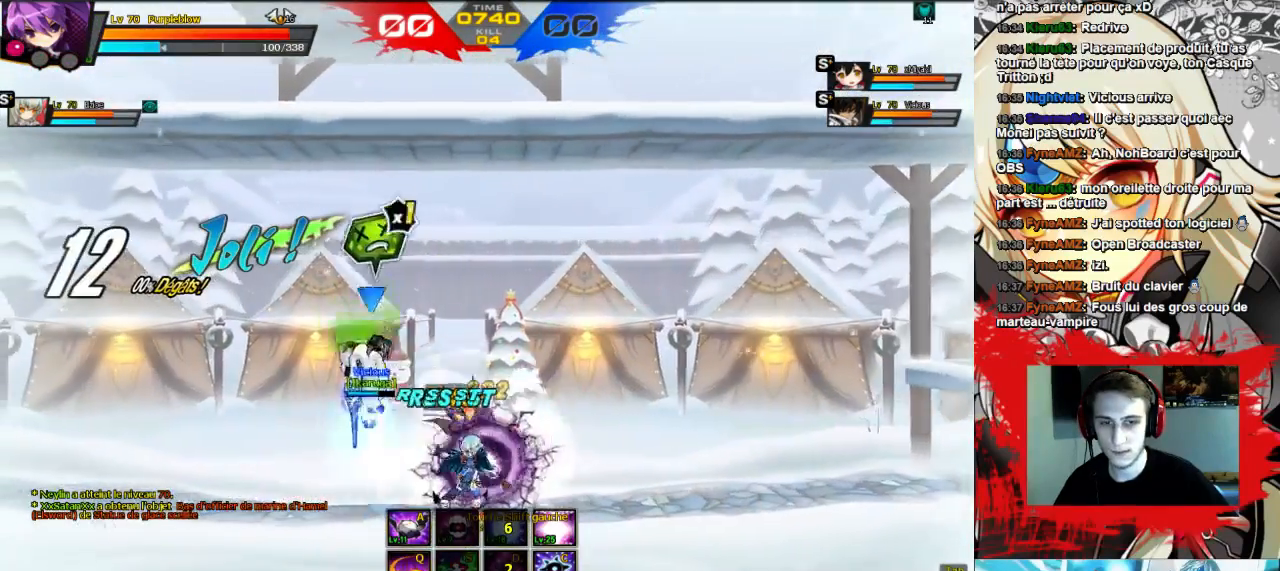
{"keys": ["left"], "events": []}
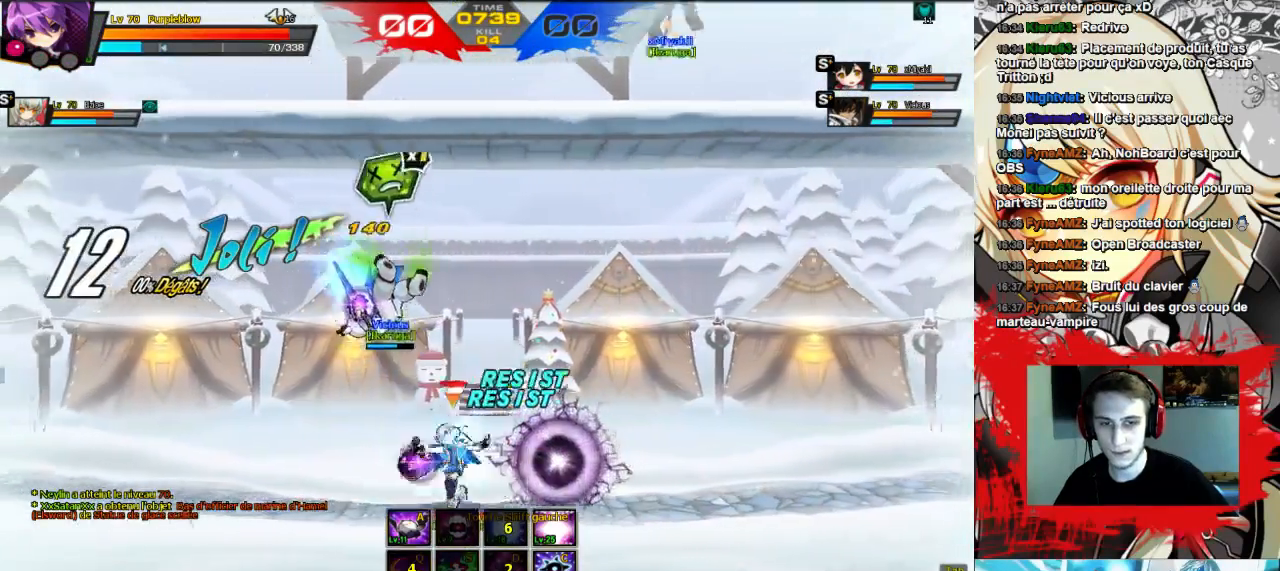
{"keys": ["left"], "events": [[233, "left", "up"], [433, "left", "down"]]}
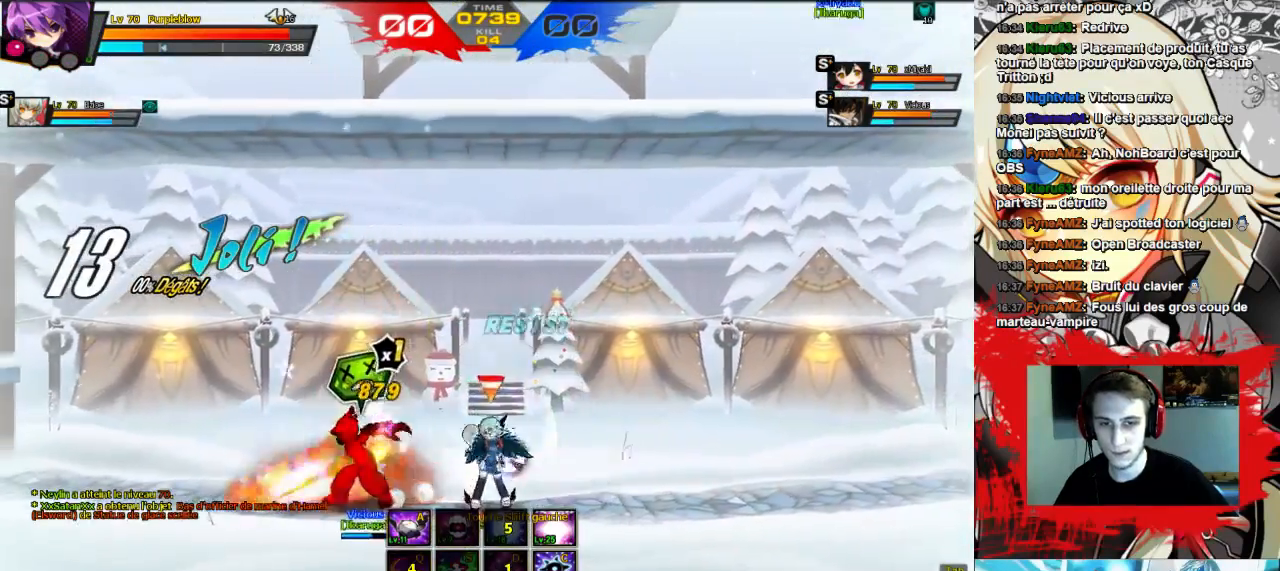
{"keys": ["left"], "events": [[100, "w", "down"], [200, "w", "up"], [233, "w", "down"], [300, "w", "up"], [400, "w", "down"], [467, "w", "up"]]}
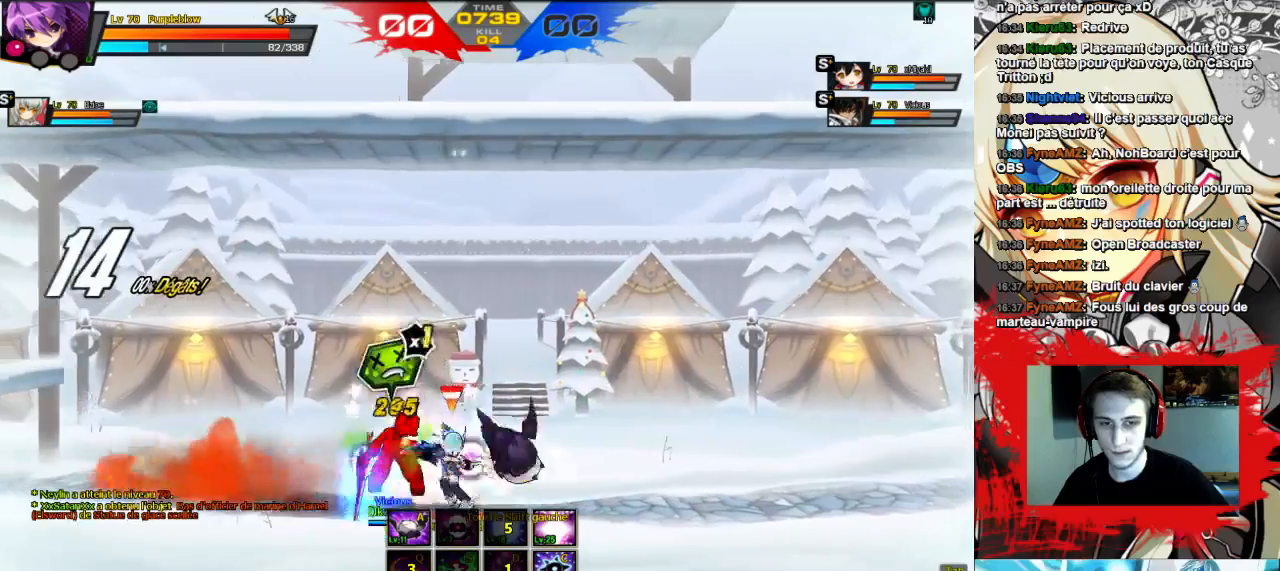
{"keys": ["left"], "events": [[33, "w", "down"], [133, "w", "up"]]}
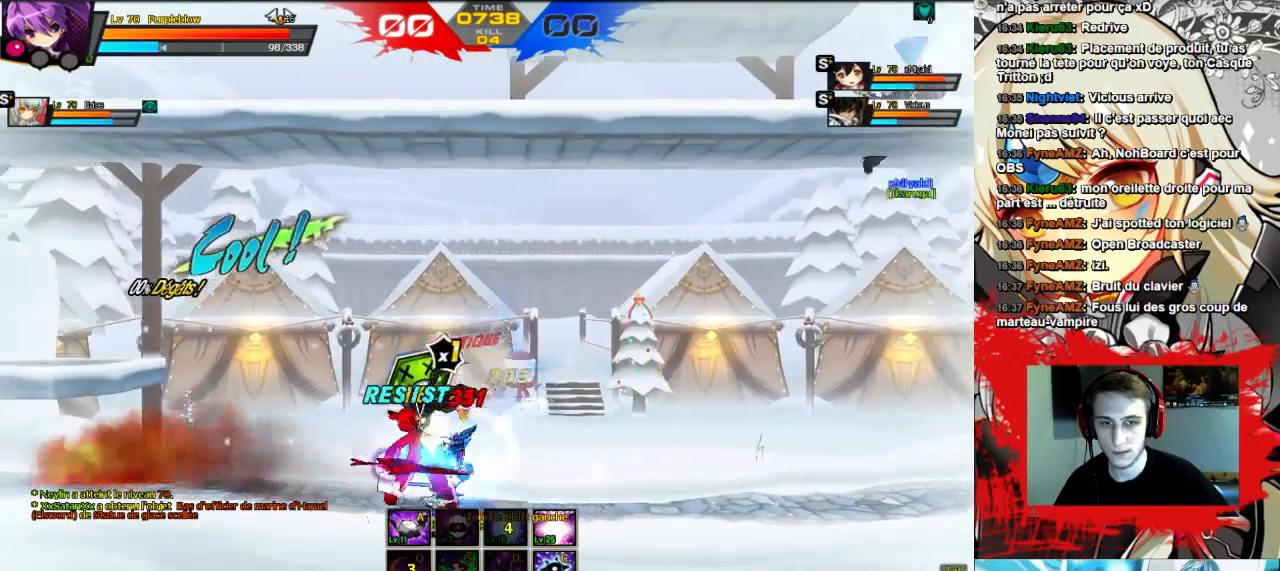
{"keys": ["left"], "events": []}
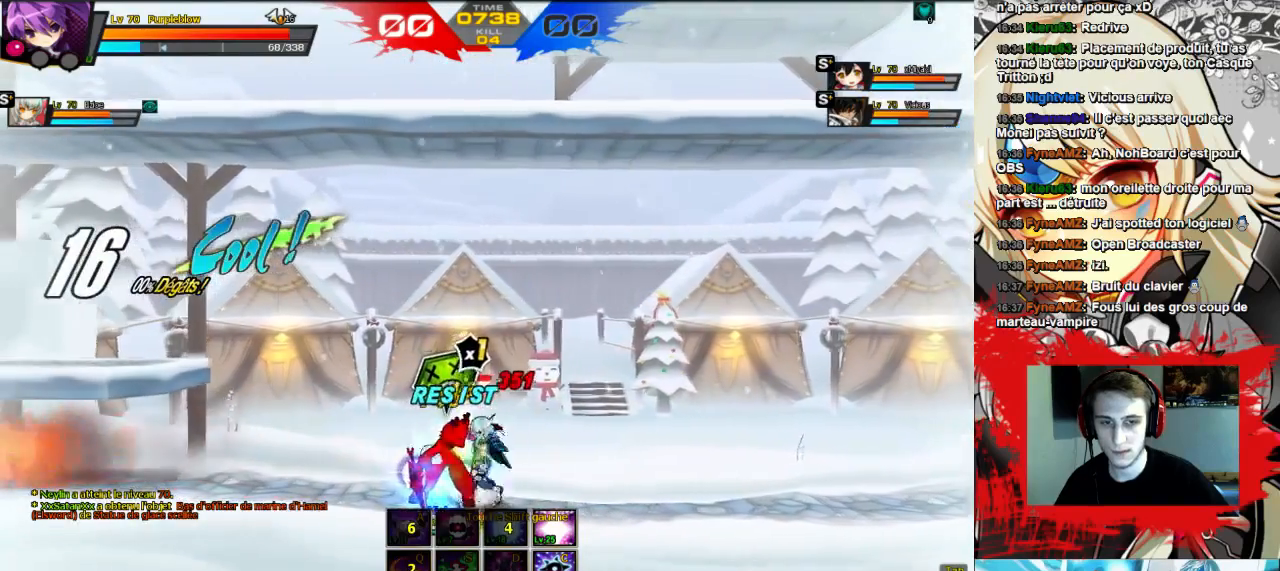
{"keys": ["left"], "events": []}
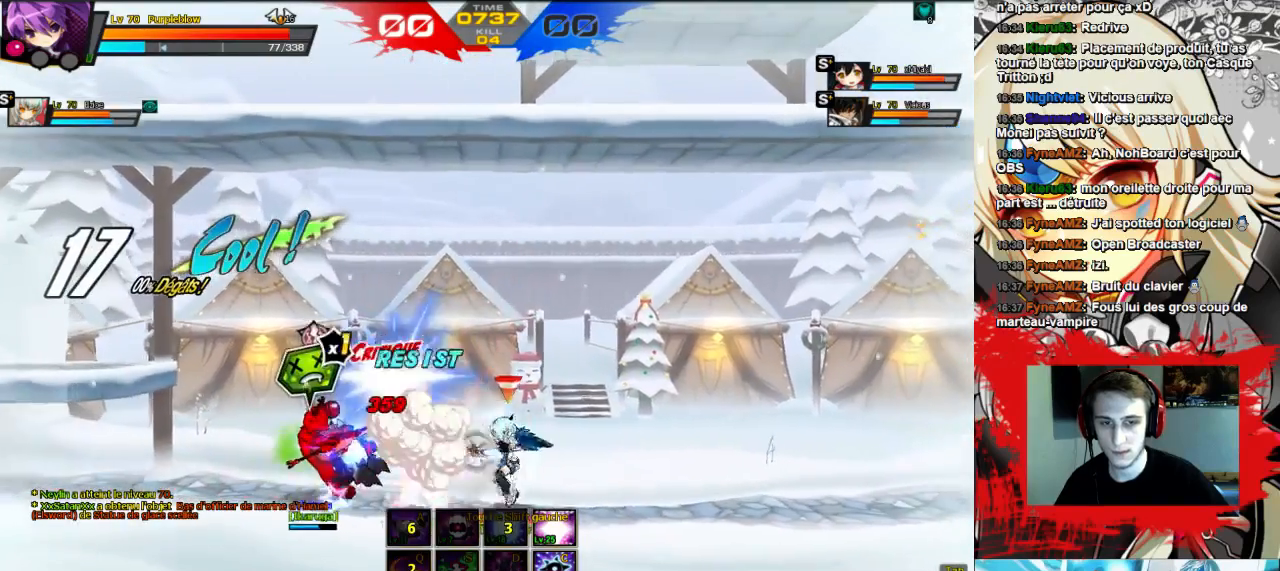
{"keys": ["left"], "events": []}
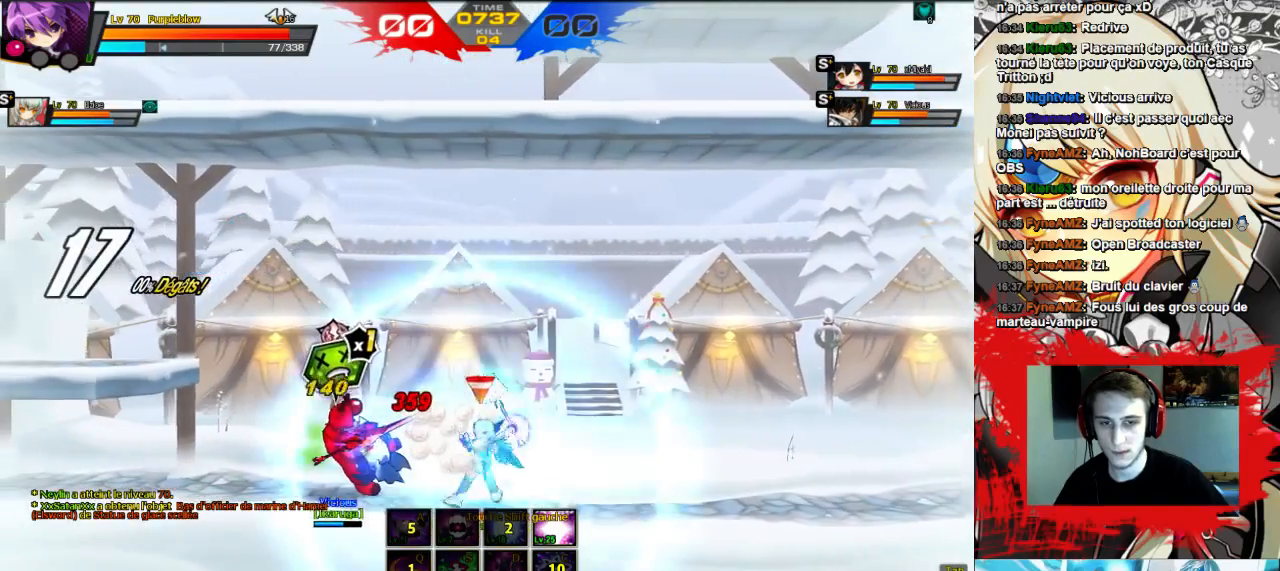
{"keys": ["right"], "events": [[33, "left", "up"], [200, "left", "down"], [300, "left", "up"], [467, "right", "down"]]}
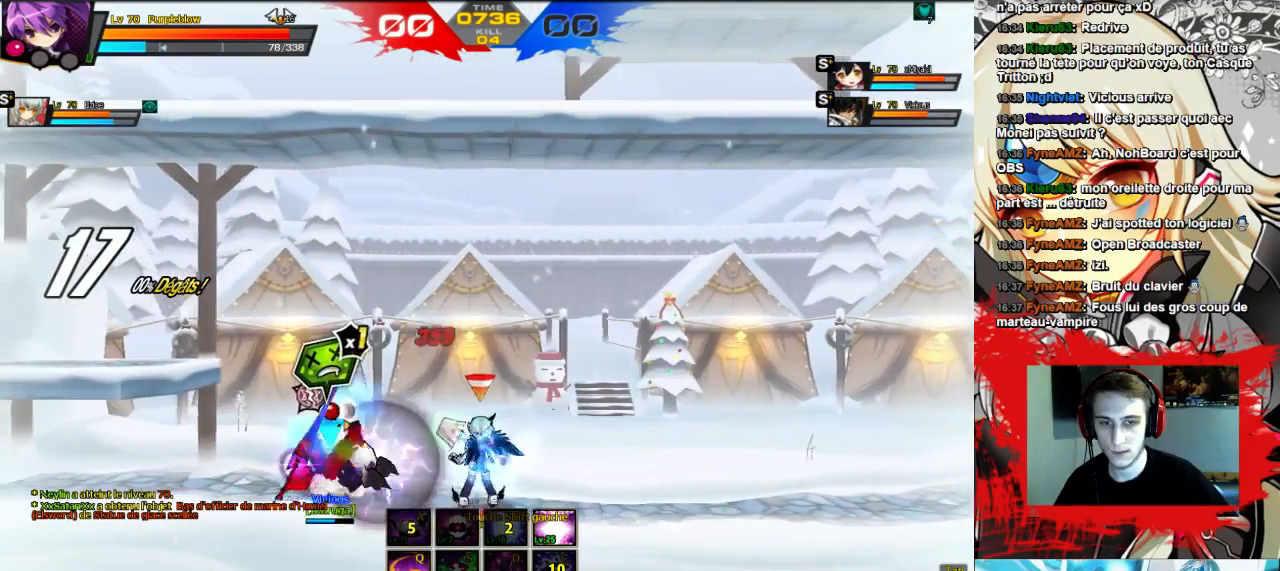
{"keys": ["right"], "events": [[33, "right", "up"], [100, "right", "down"], [167, "up", "down"], [300, "up", "up"]]}
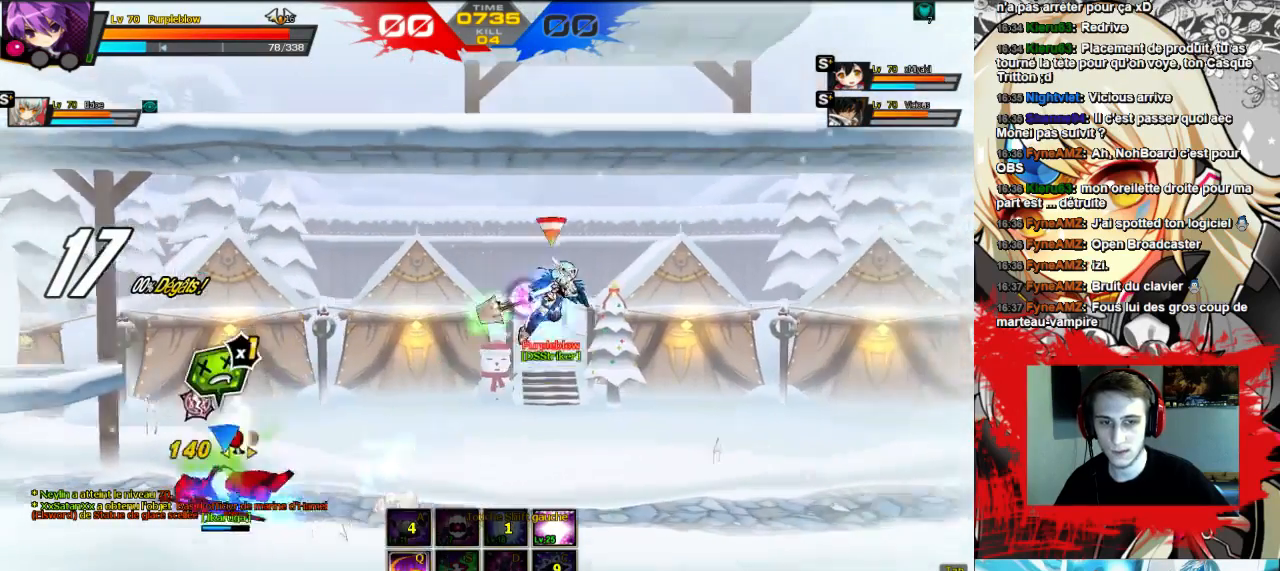
{"keys": ["left", "w"], "events": [[167, "right", "up"], [233, "left", "down"], [300, "left", "up"], [367, "left", "down"], [467, "w", "down"]]}
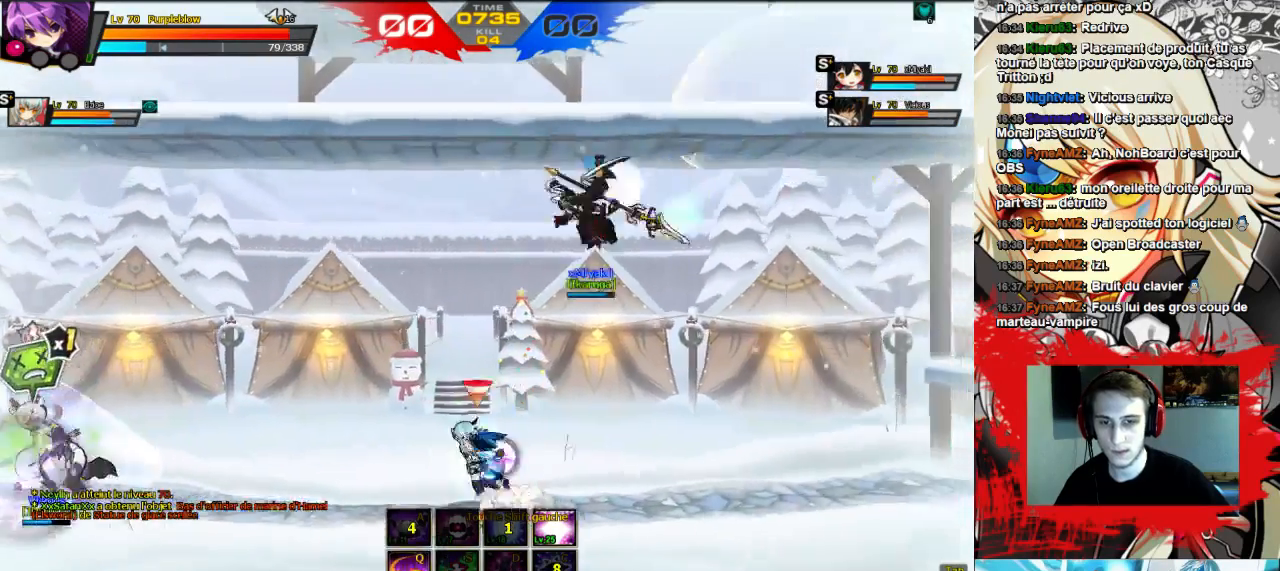
{"keys": ["left"], "events": [[33, "x", "down"], [133, "w", "up"], [133, "x", "up"], [200, "x", "down"], [267, "x", "up"], [333, "x", "down"], [400, "x", "up"], [467, "x", "down"], [500, "x", "up"]]}
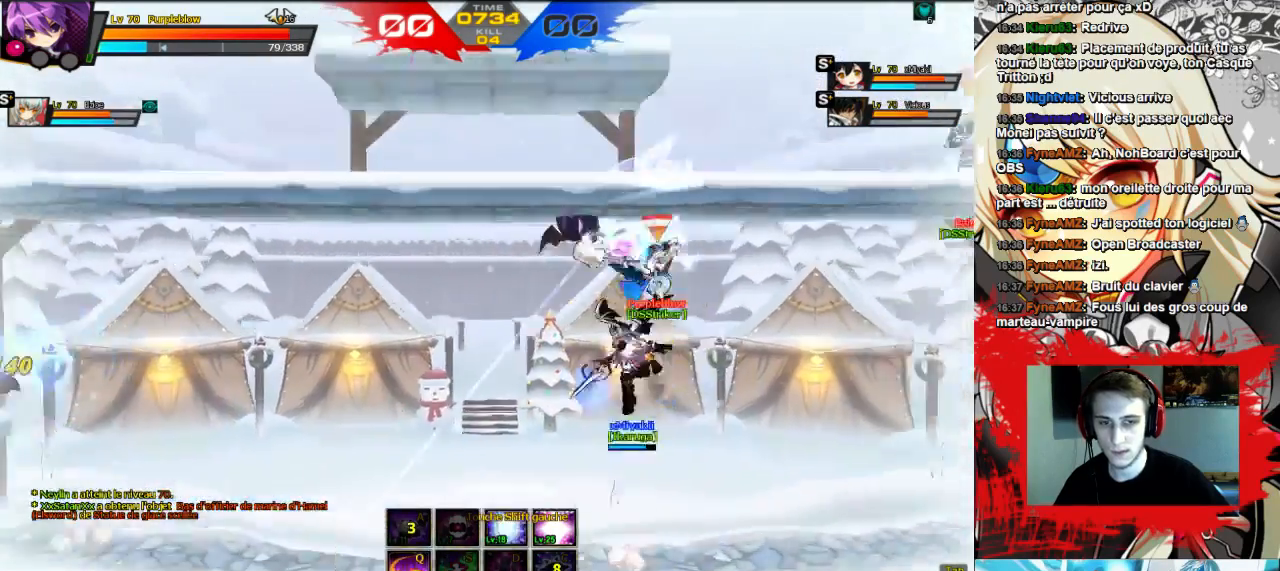
{"keys": [], "events": [[100, "x", "down"], [133, "x", "up"], [233, "x", "down"], [333, "x", "up"], [400, "x", "down"], [467, "x", "up"], [500, "left", "up"]]}
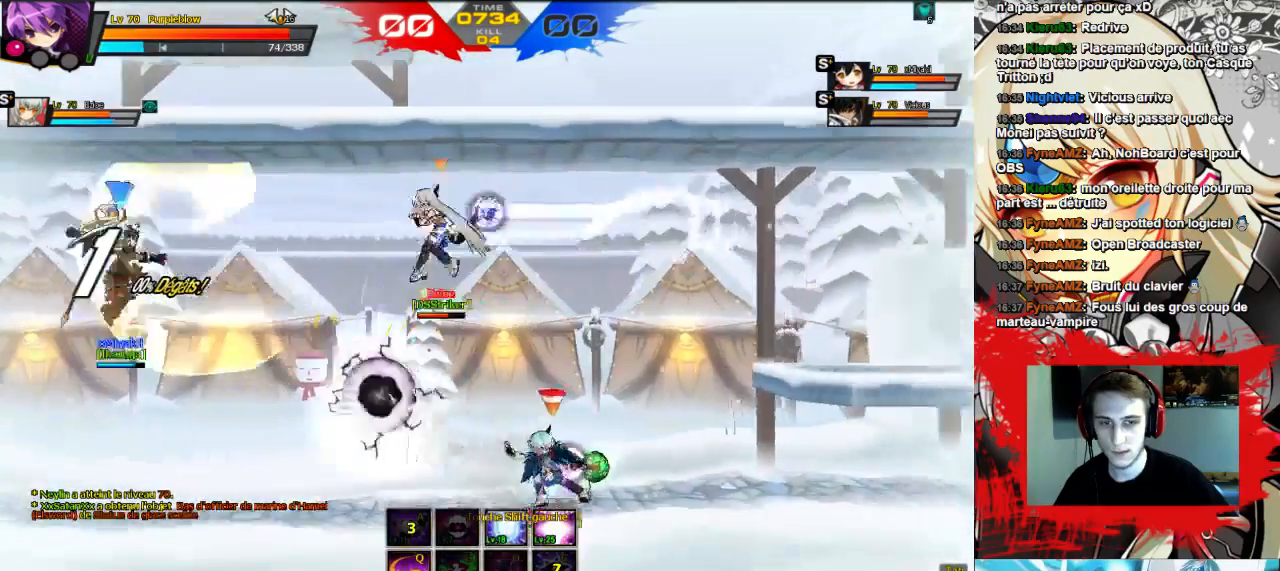
{"keys": [], "events": [[433, "left", "down"], [500, "left", "up"]]}
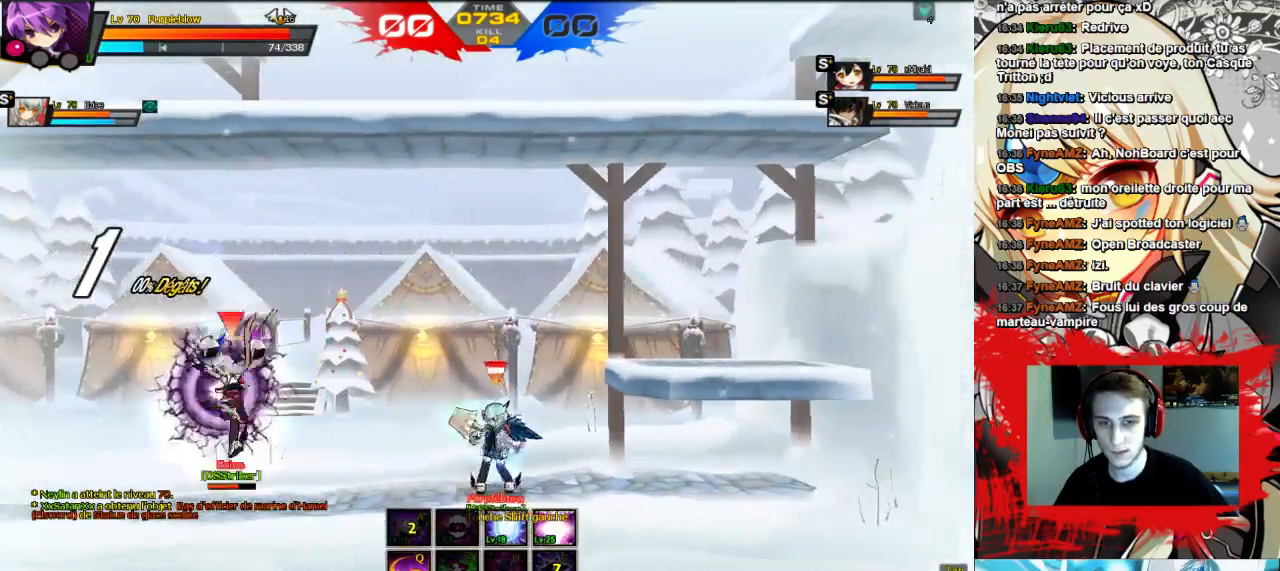
{"keys": ["left", "up"], "events": [[100, "left", "down"], [167, "left", "up"], [267, "left", "down"], [367, "up", "down"]]}
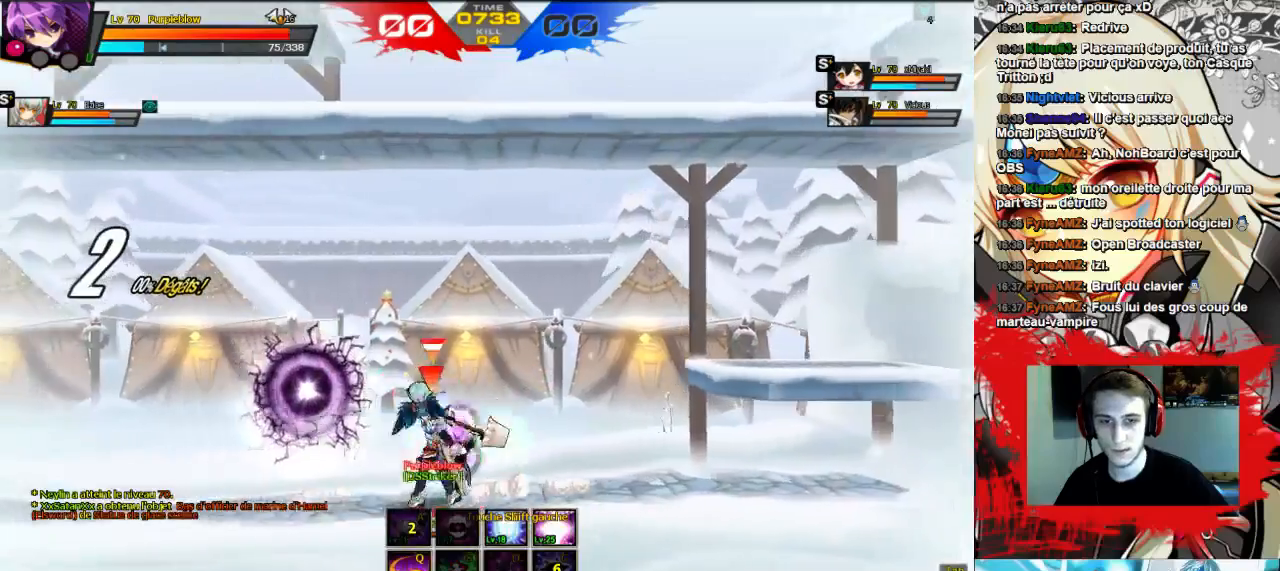
{"keys": ["left"], "events": [[100, "up", "up"], [433, "shift", "down"], [500, "shift", "up"]]}
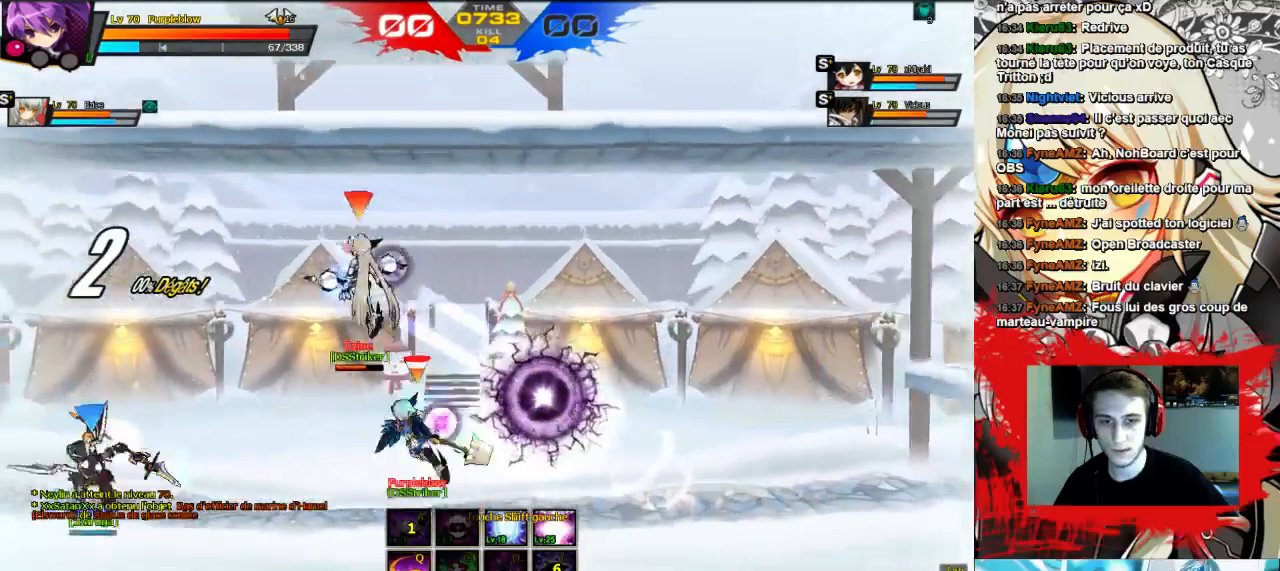
{"keys": ["right"], "events": [[400, "left", "up"], [467, "right", "down"]]}